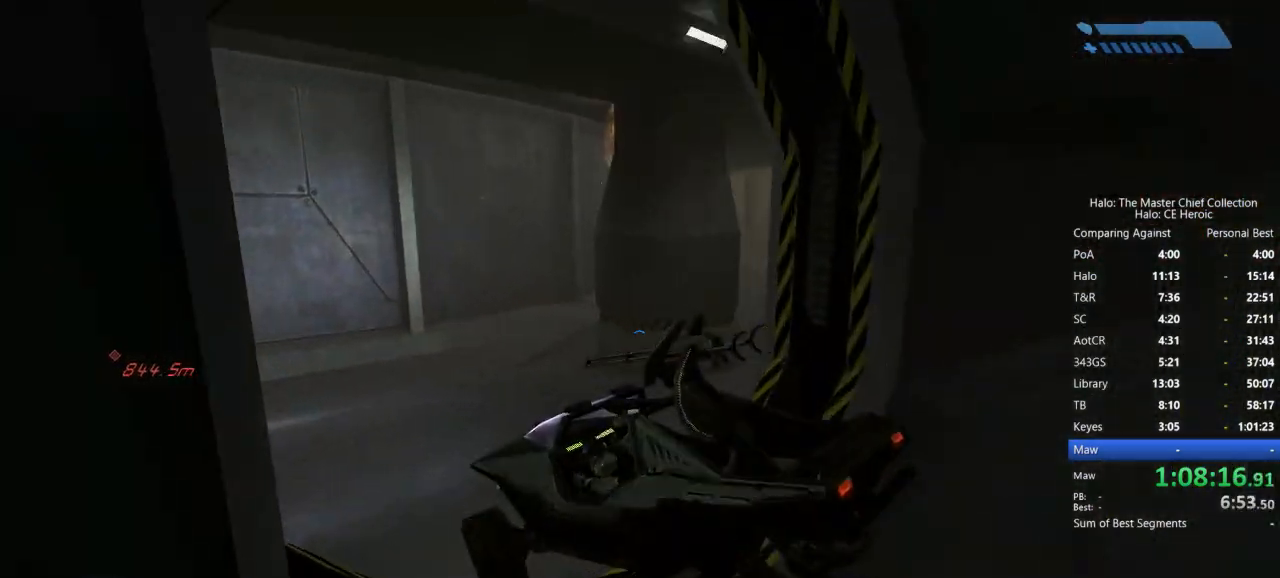
Gameplay with keyboard and mouse; each line is a JSON object with the keys and mouse buttons held at the frame after it. "events" lists presses ("down") and releases ("up") of "a", "alt", "c", "caps_lock", "ctrl", "d", "e", "escape", "f", "g", "q", "r", "s", "shift", "space", "tab", "v", "w", "x", "z", "mouse_left", "mouse_right", "mouse_mb4" and "mouse_mb5" between this image and that frame as [ms after this image, input, new state], when the widget could be followed in between. "mouse_left", "mouse_right", "mouse_mb4", "mouse_mb5" = the "left", "right", "mb4", "mb5" buttons of the "mouse" list. No other keys are recorded. Not read: mouse_move.
{"keys": ["w"], "mouse": [], "events": []}
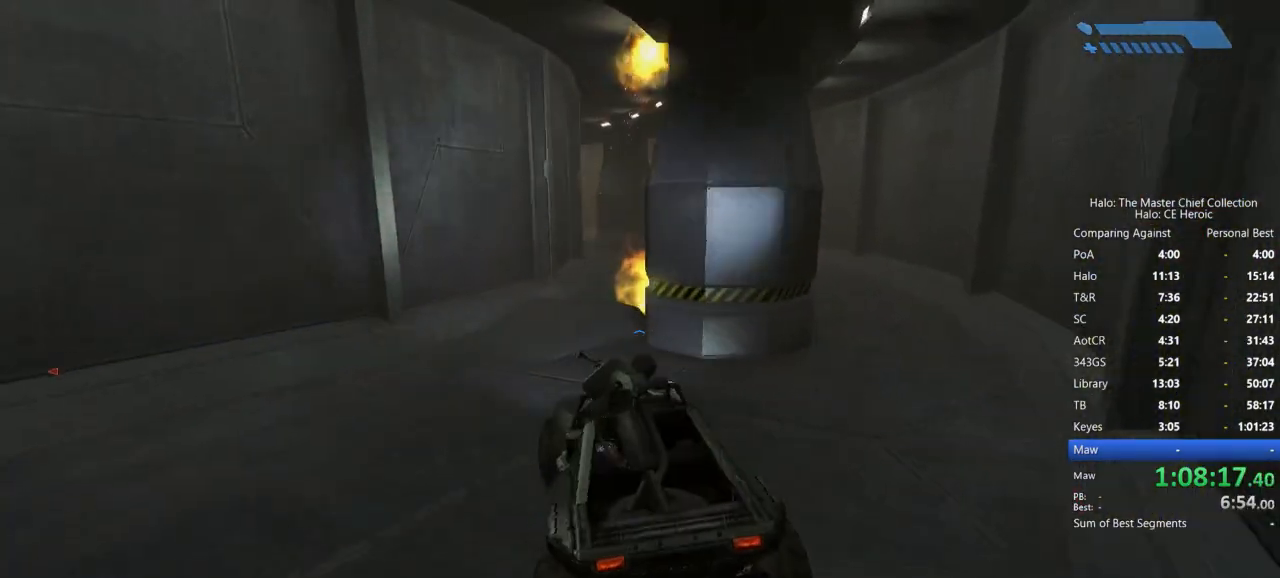
{"keys": ["w"], "mouse": [], "events": []}
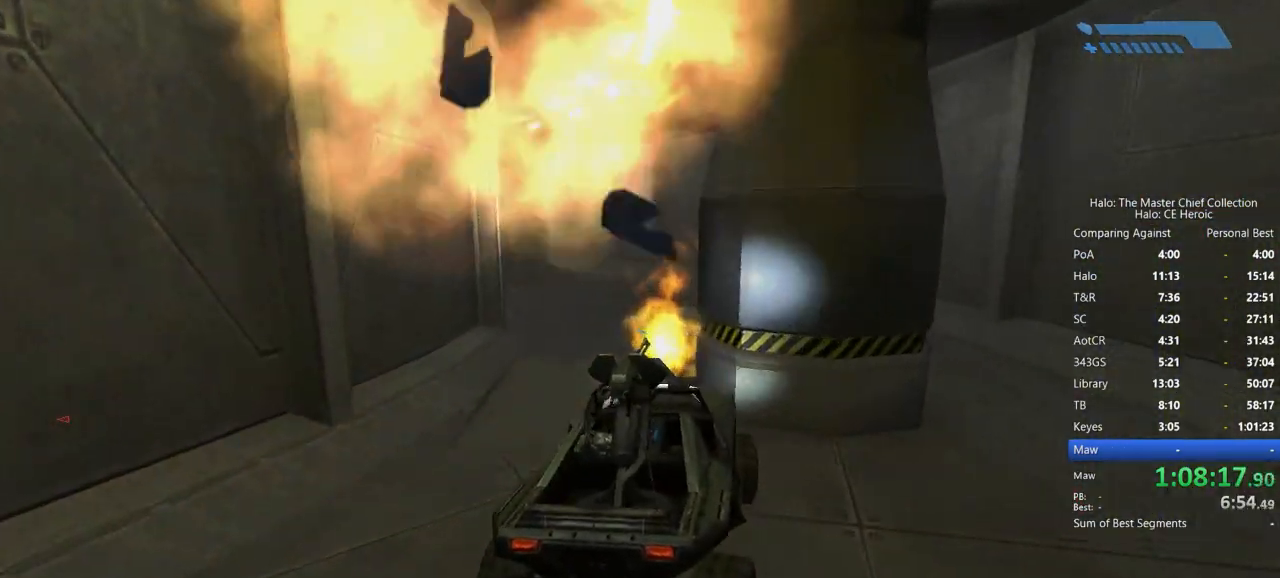
{"keys": ["w"], "mouse": [], "events": []}
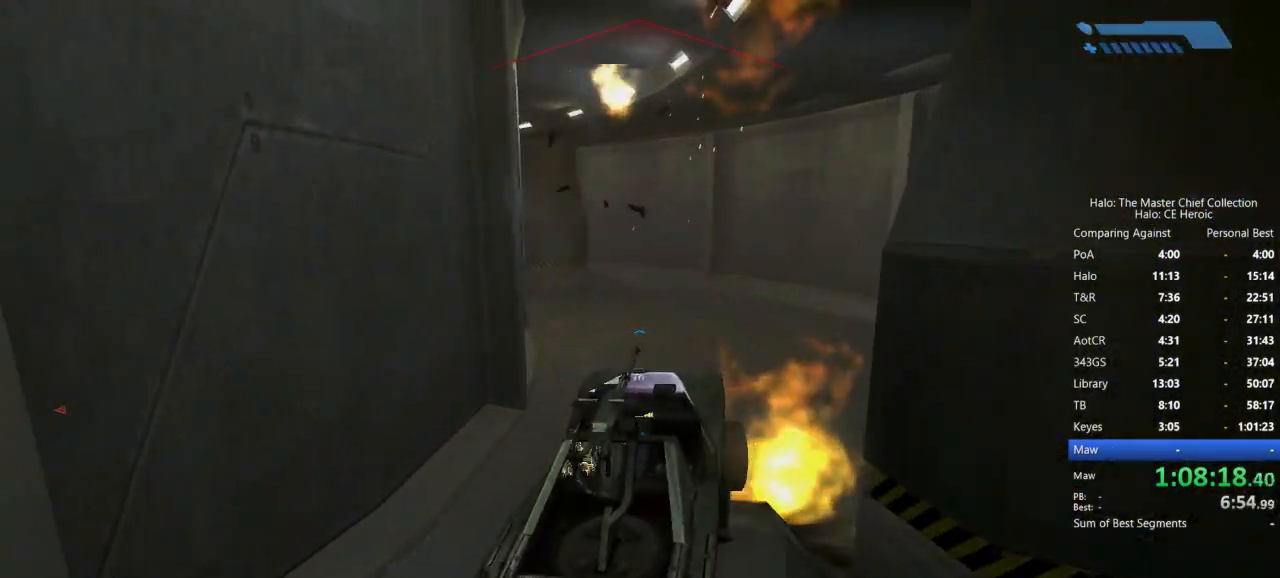
{"keys": ["w"], "mouse": [], "events": []}
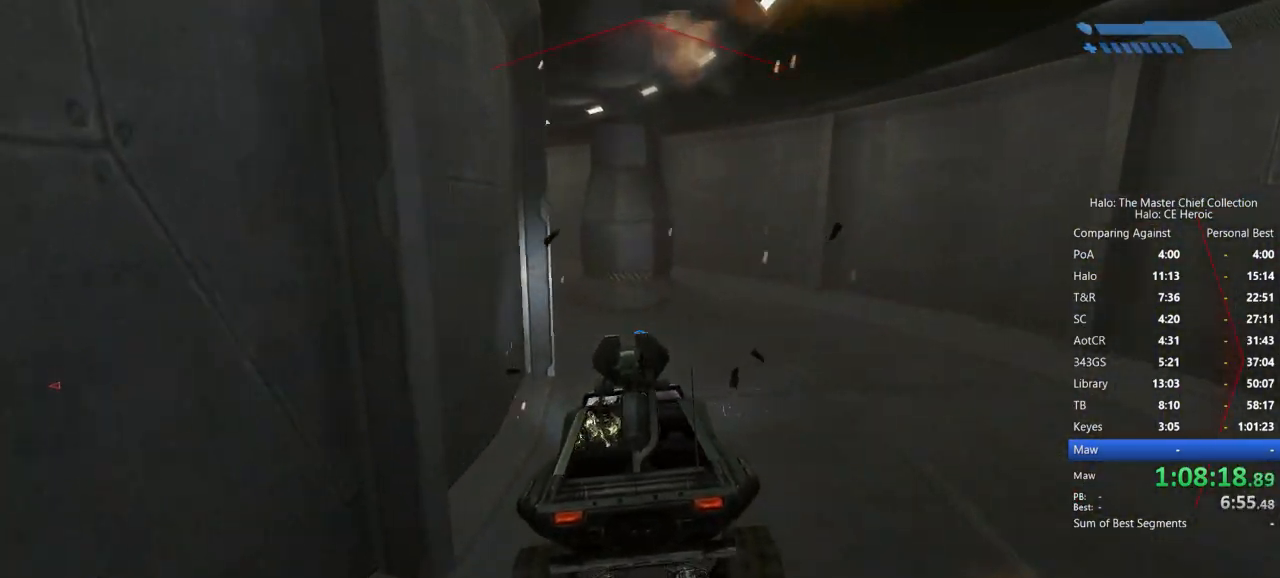
{"keys": ["w"], "mouse": [], "events": []}
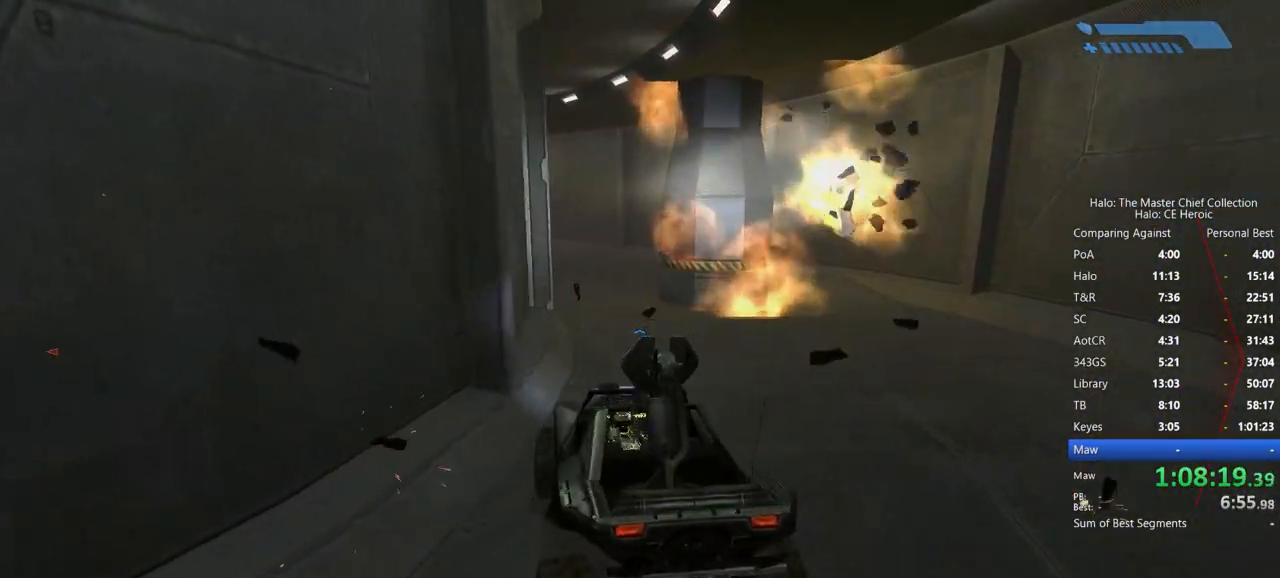
{"keys": ["w"], "mouse": [], "events": []}
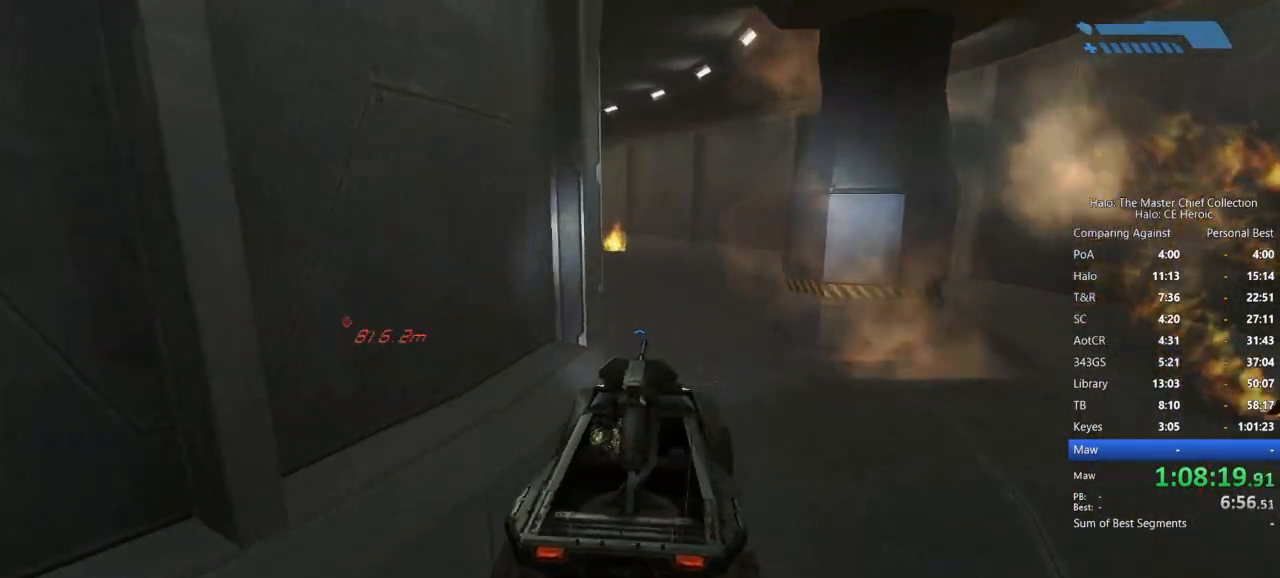
{"keys": ["w"], "mouse": [], "events": []}
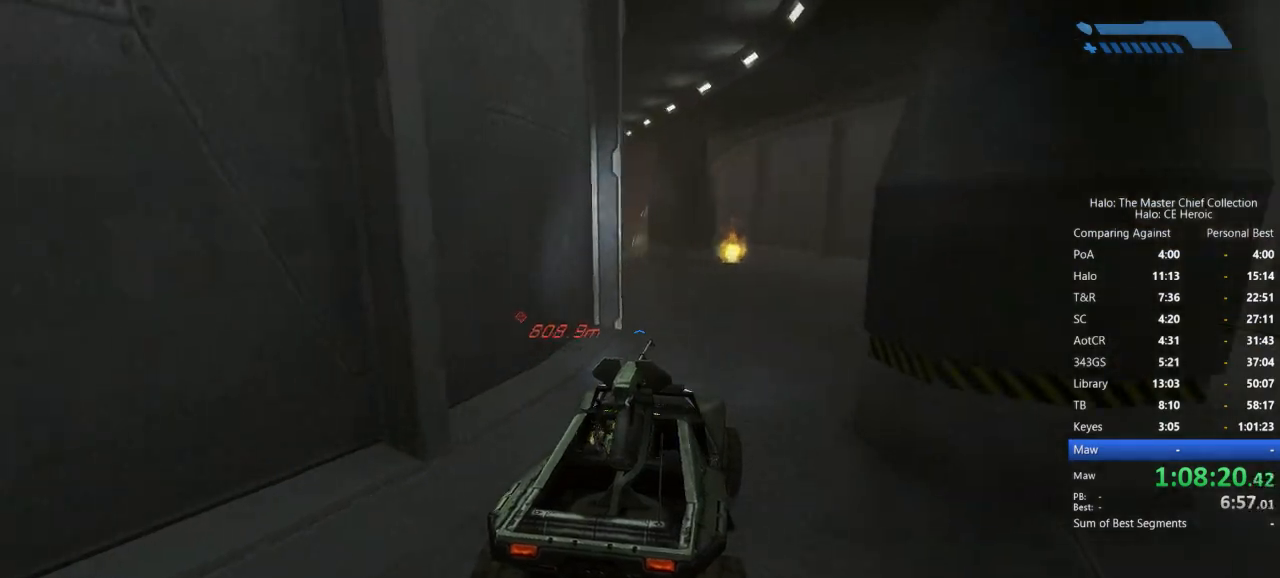
{"keys": ["w"], "mouse": [], "events": []}
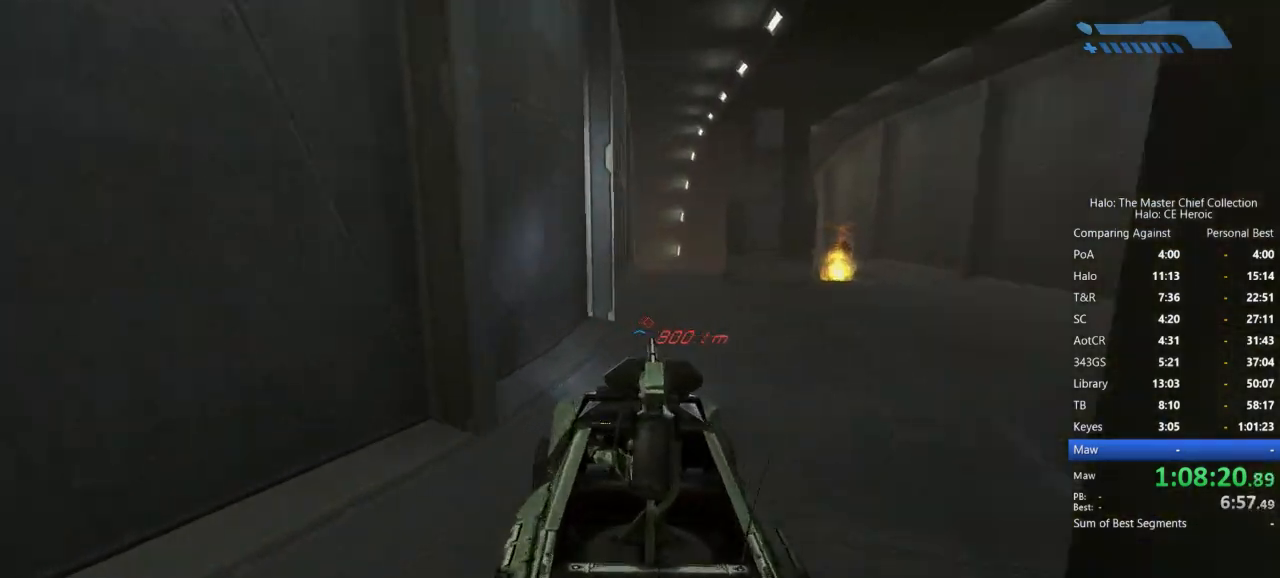
{"keys": ["w"], "mouse": [], "events": []}
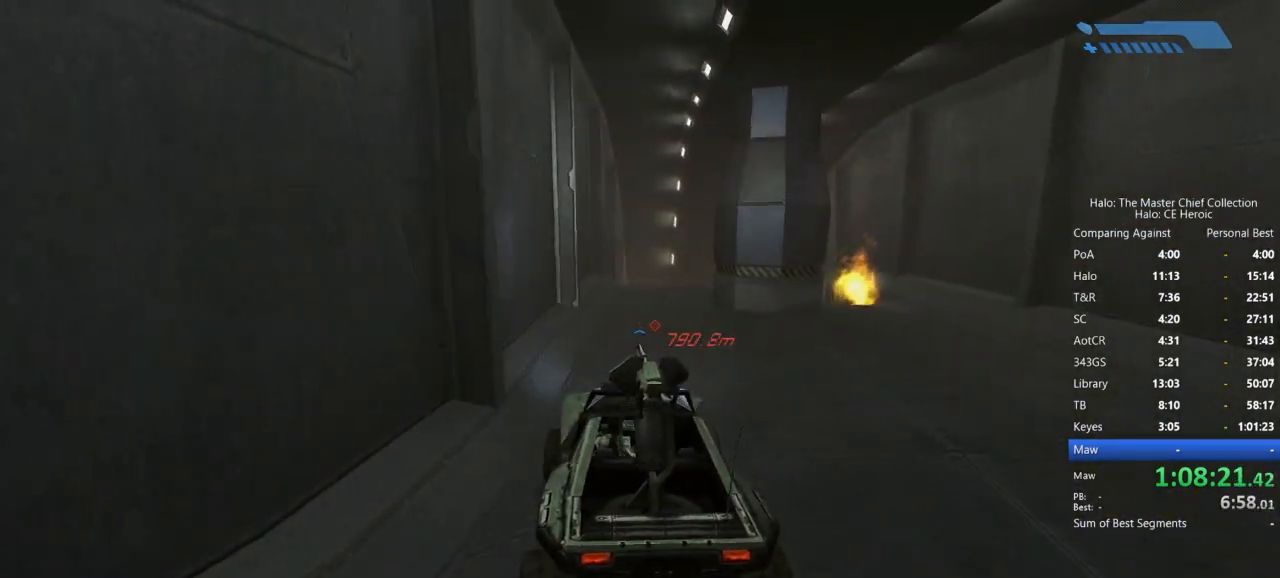
{"keys": ["w"], "mouse": [], "events": []}
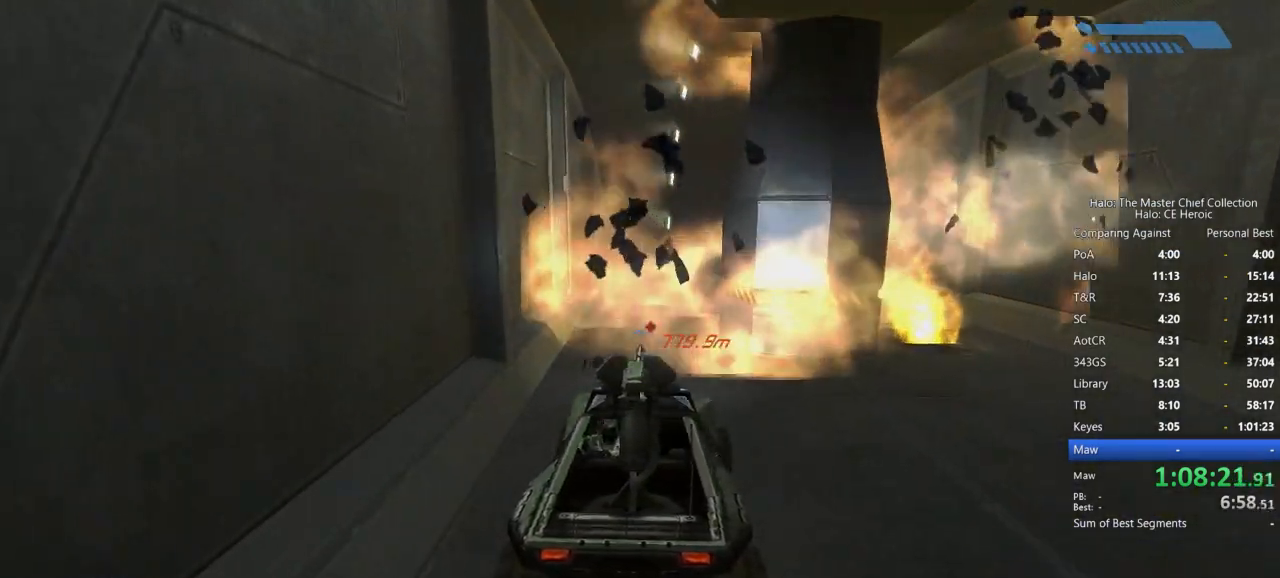
{"keys": ["w"], "mouse": [], "events": []}
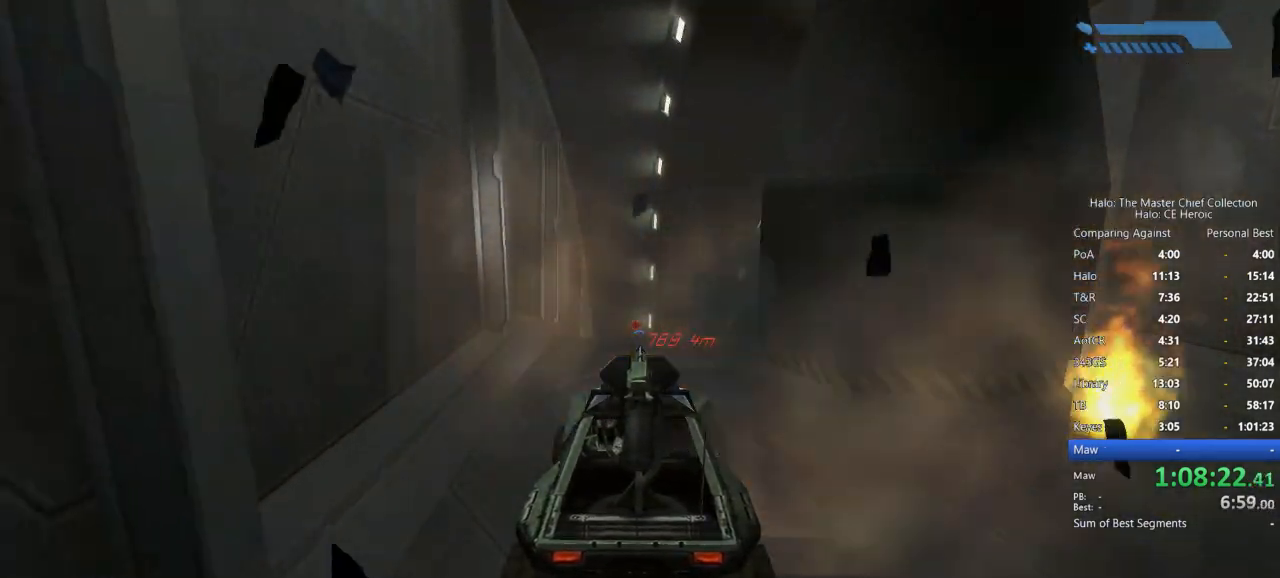
{"keys": ["w"], "mouse": [], "events": []}
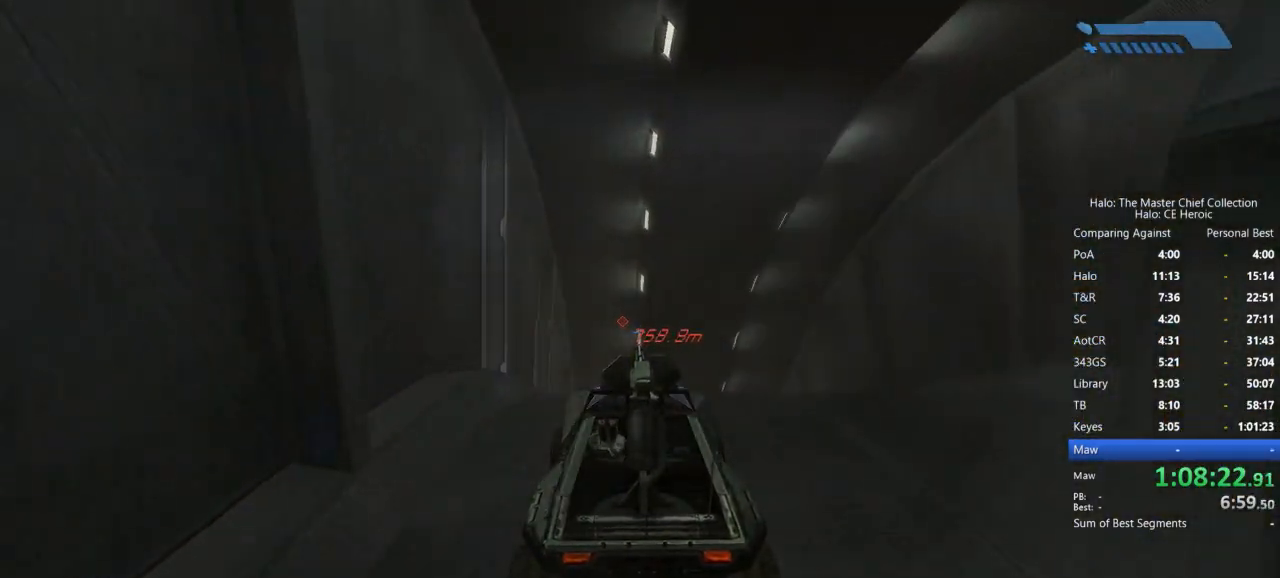
{"keys": ["w"], "mouse": [], "events": []}
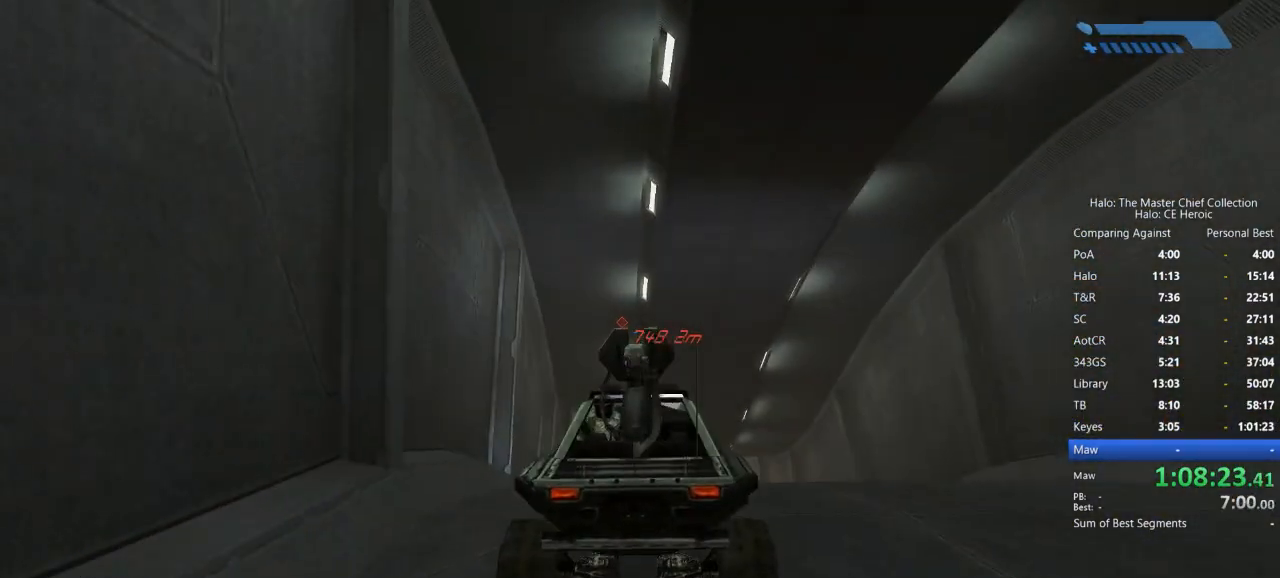
{"keys": ["w"], "mouse": [], "events": []}
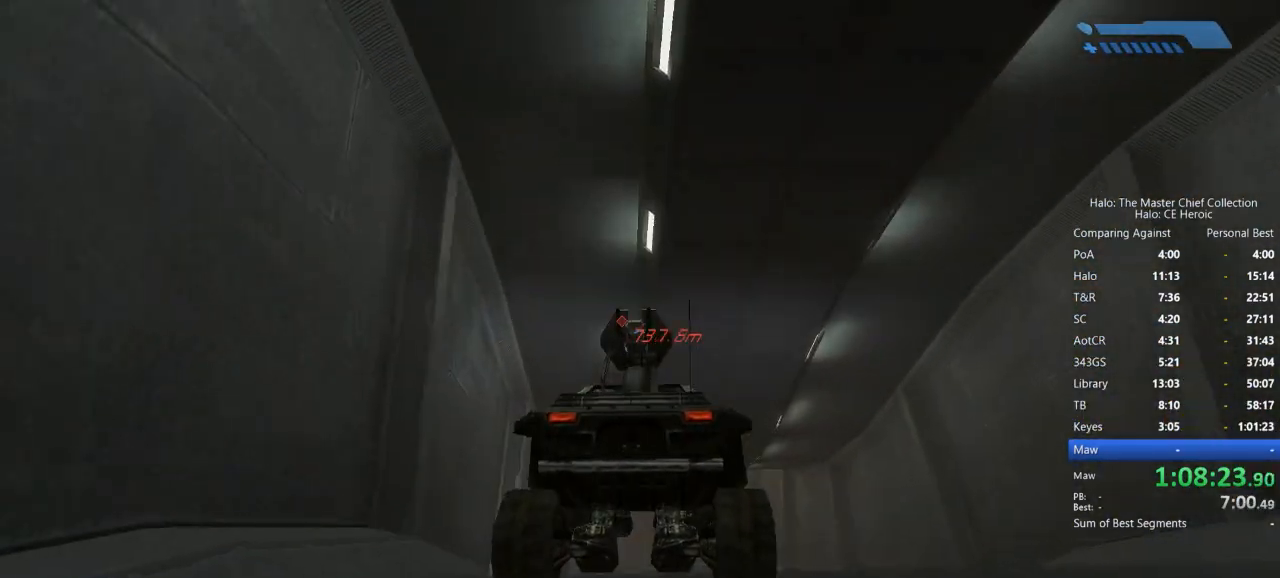
{"keys": ["w"], "mouse": [], "events": []}
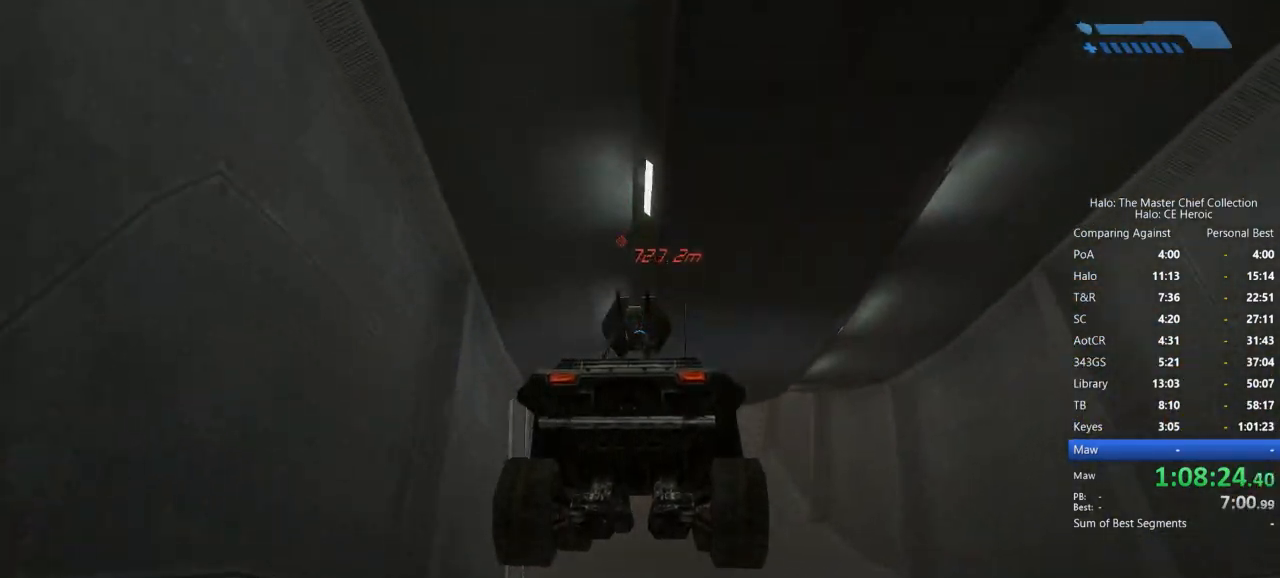
{"keys": ["w"], "mouse": [], "events": []}
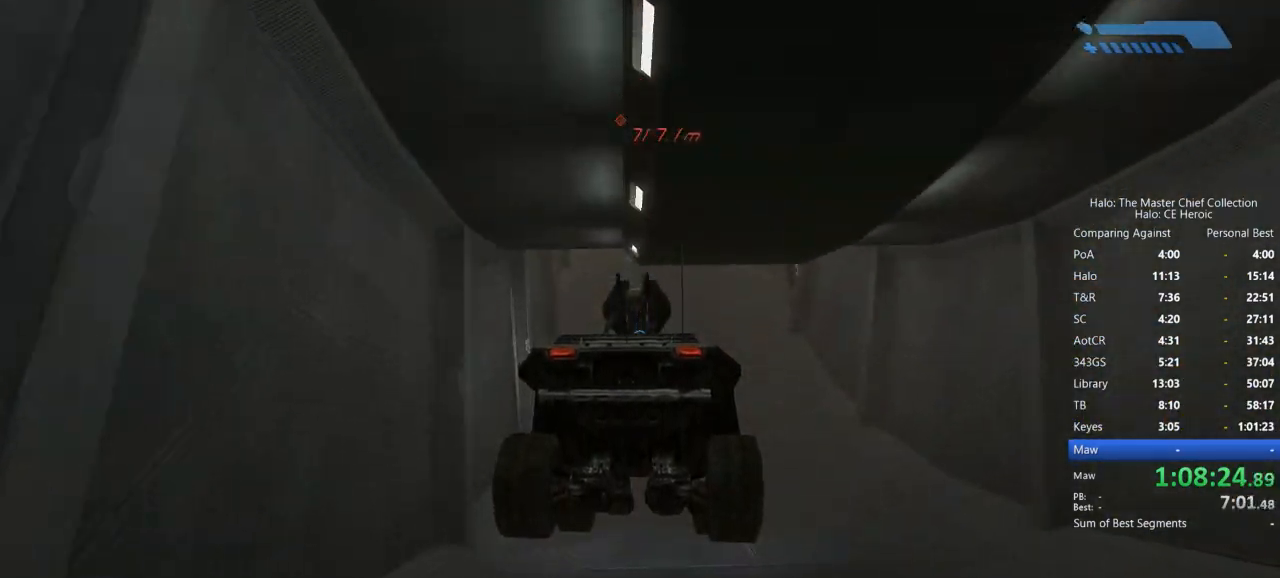
{"keys": ["w"], "mouse": [], "events": []}
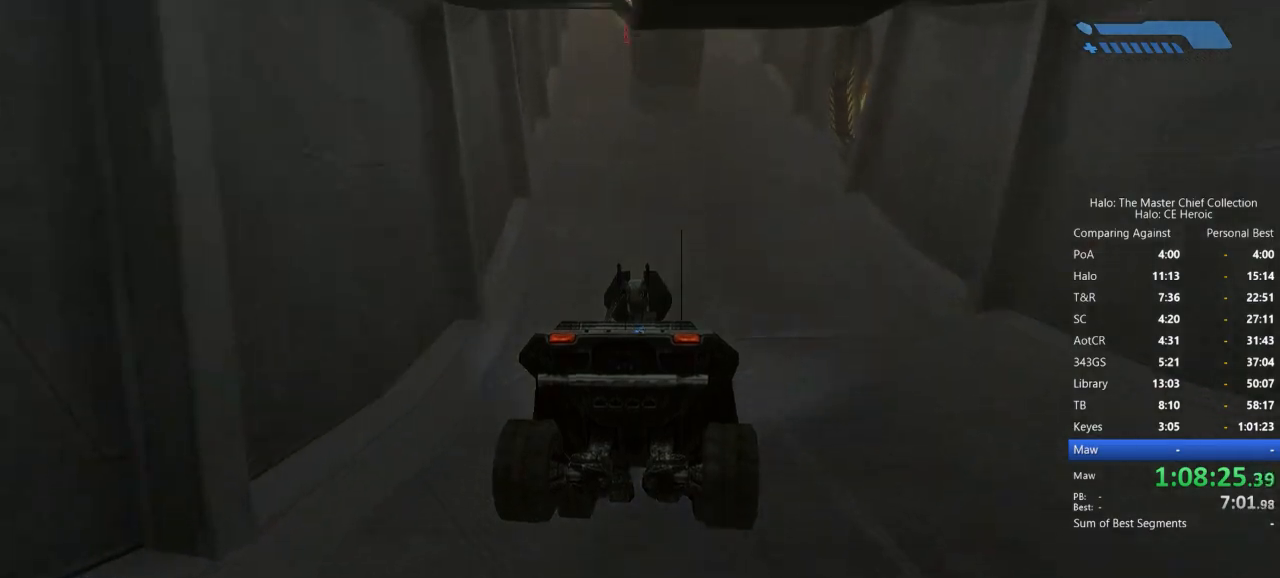
{"keys": ["w"], "mouse": [], "events": []}
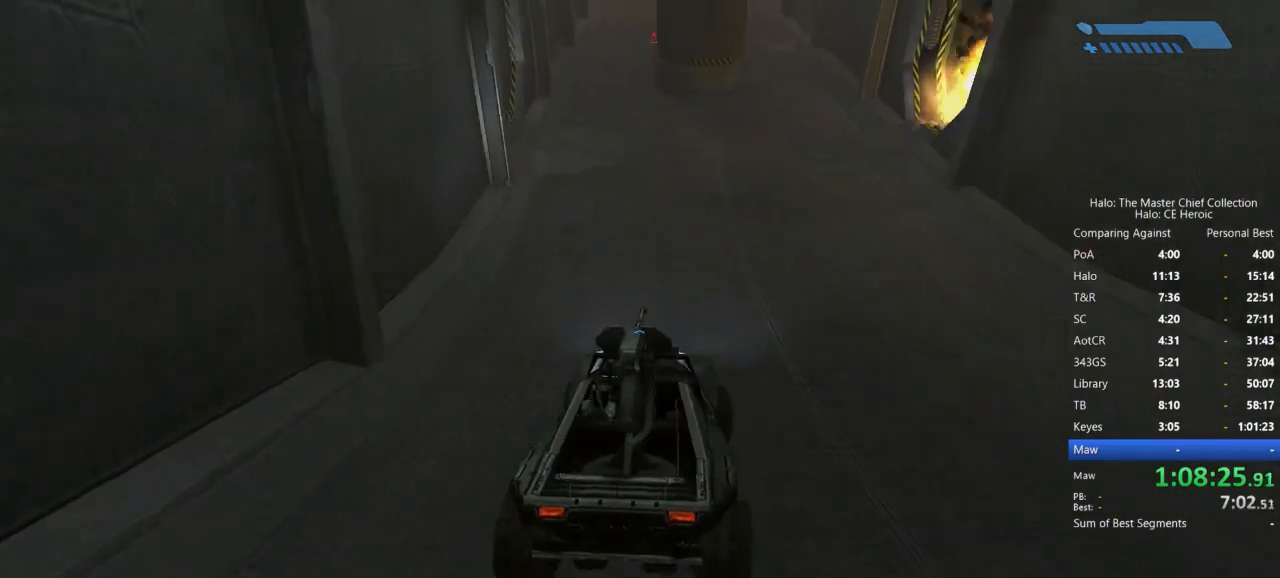
{"keys": ["w"], "mouse": [], "events": []}
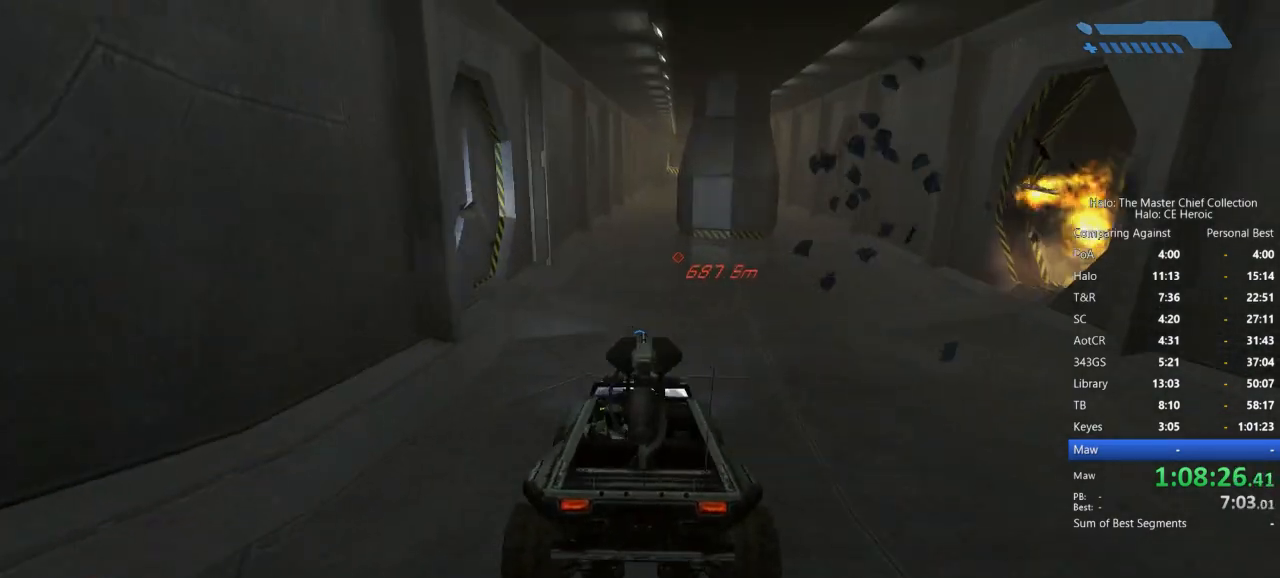
{"keys": ["w"], "mouse": [], "events": []}
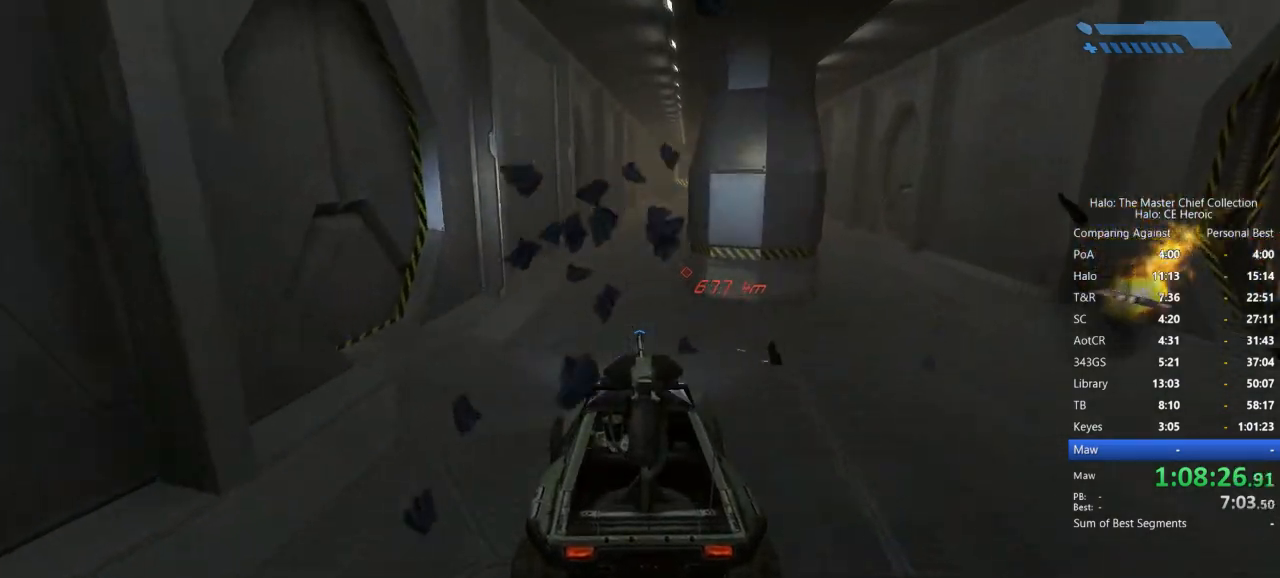
{"keys": ["w"], "mouse": [], "events": []}
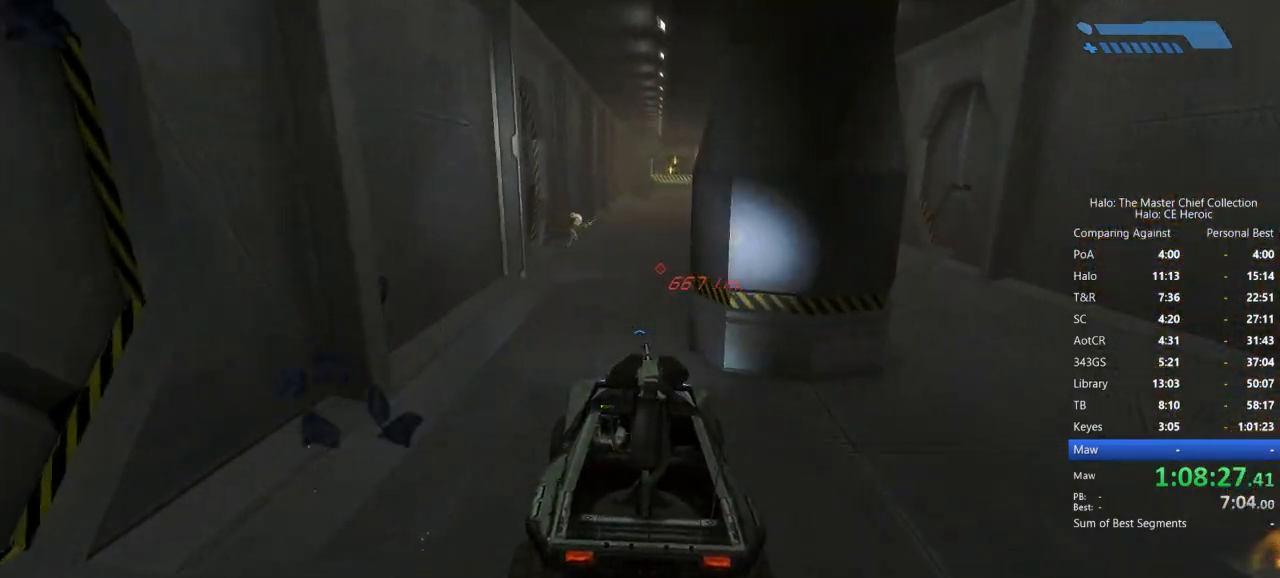
{"keys": ["w"], "mouse": [], "events": []}
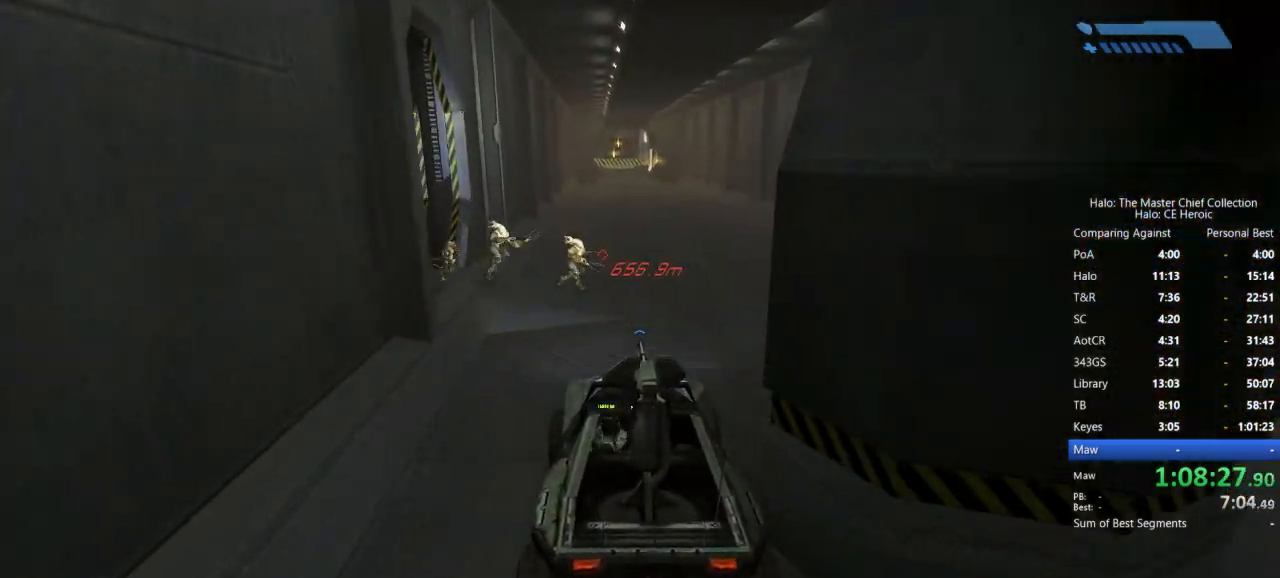
{"keys": ["w"], "mouse": [], "events": []}
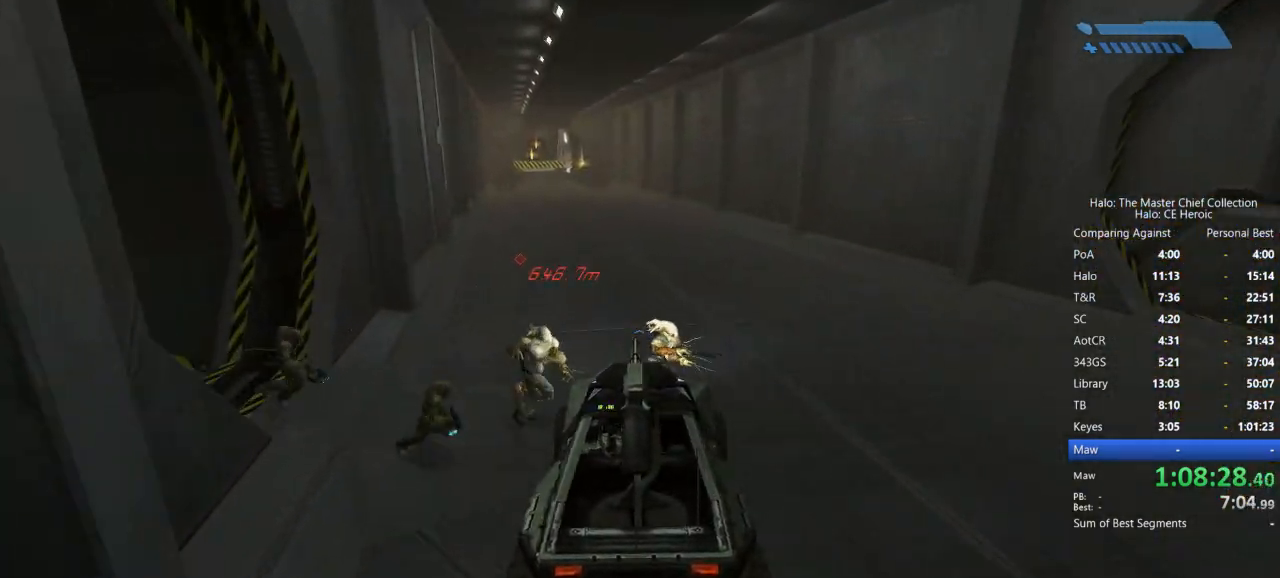
{"keys": ["w"], "mouse": [], "events": []}
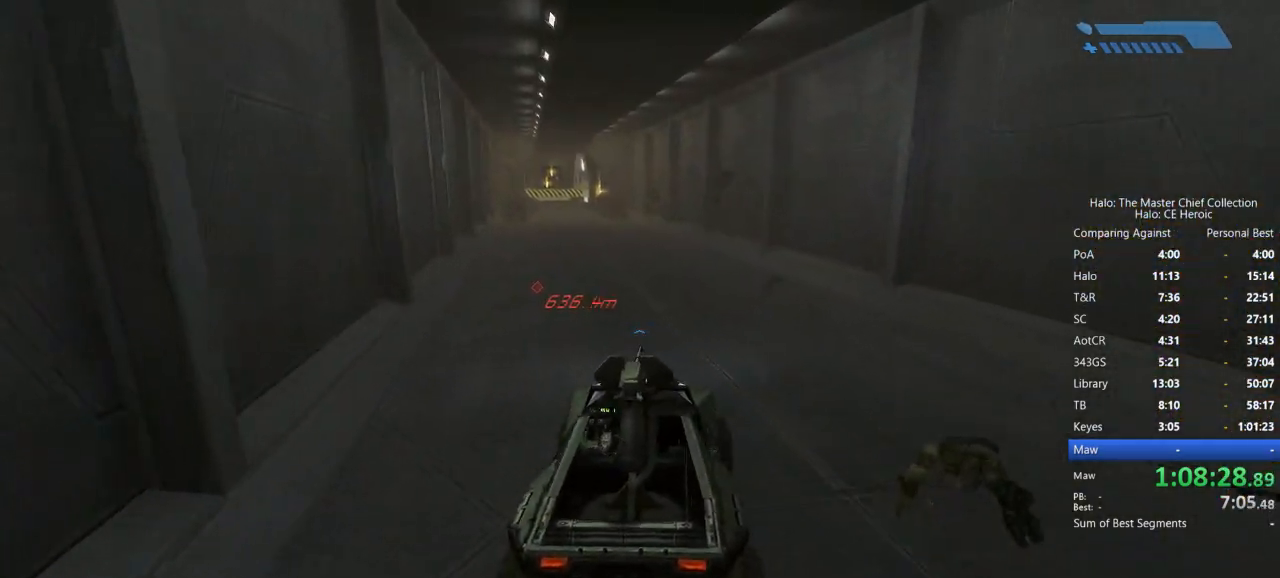
{"keys": ["w"], "mouse": [], "events": []}